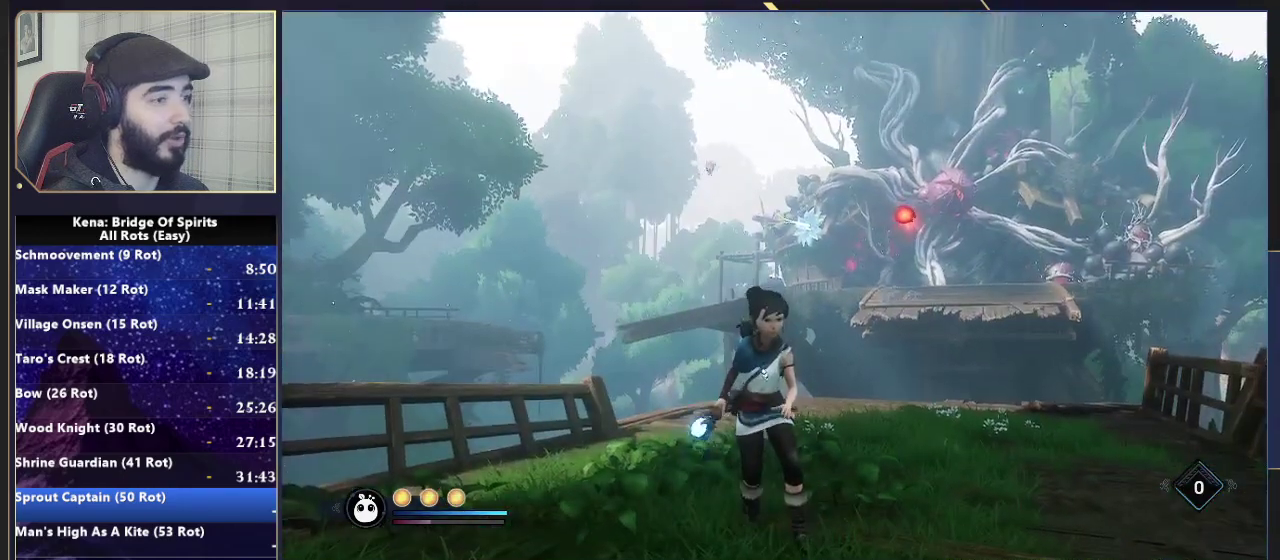
Gameplay with a controller (PlayStation layout); each line is a JSON object with the inputs held at the frame after it. "events" lists button and stick changes between this image and that frame as [ms after this image, input, new state], when the widget could be followed in between.
{"buttons": ["L2"], "left_stick": "up", "right_stick": "center", "events": [[100, "left_stick", "down-left"], [100, "right_stick", "up-left"], [233, "L2", "down"], [233, "right_stick", "center"], [300, "left_stick", "up"], [367, "right_stick", "up-left"], [450, "right_stick", "center"]]}
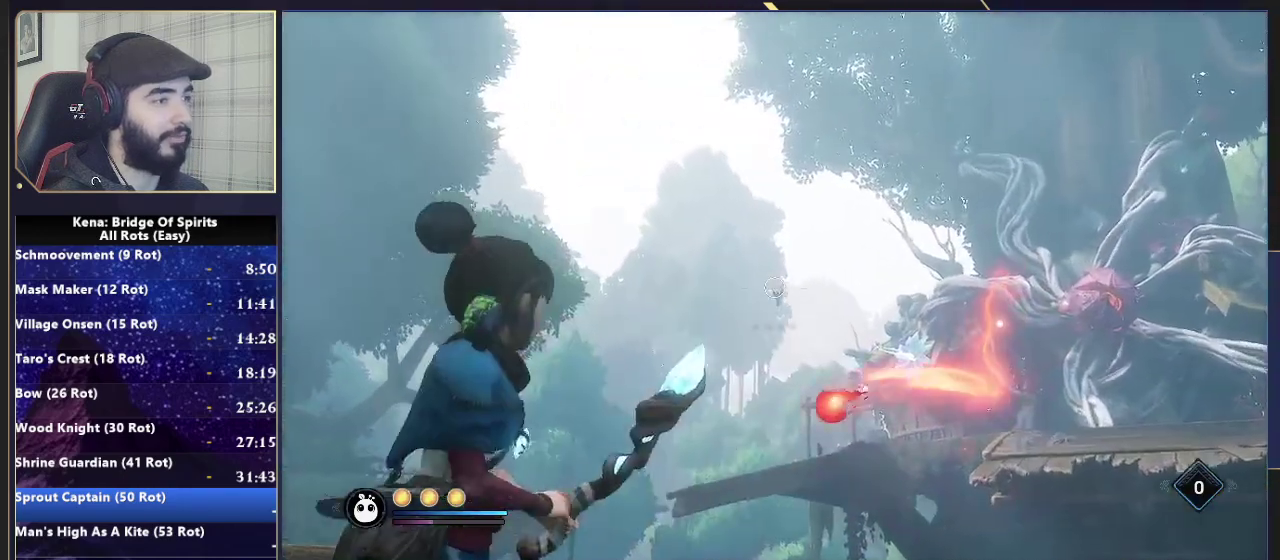
{"buttons": ["SQUARE", "L2"], "left_stick": "up", "right_stick": "center", "events": [[17, "SQUARE", "down"], [100, "SQUARE", "up"], [167, "SQUARE", "down"], [250, "SQUARE", "up"], [333, "SQUARE", "down"], [400, "SQUARE", "up"], [500, "SQUARE", "down"]]}
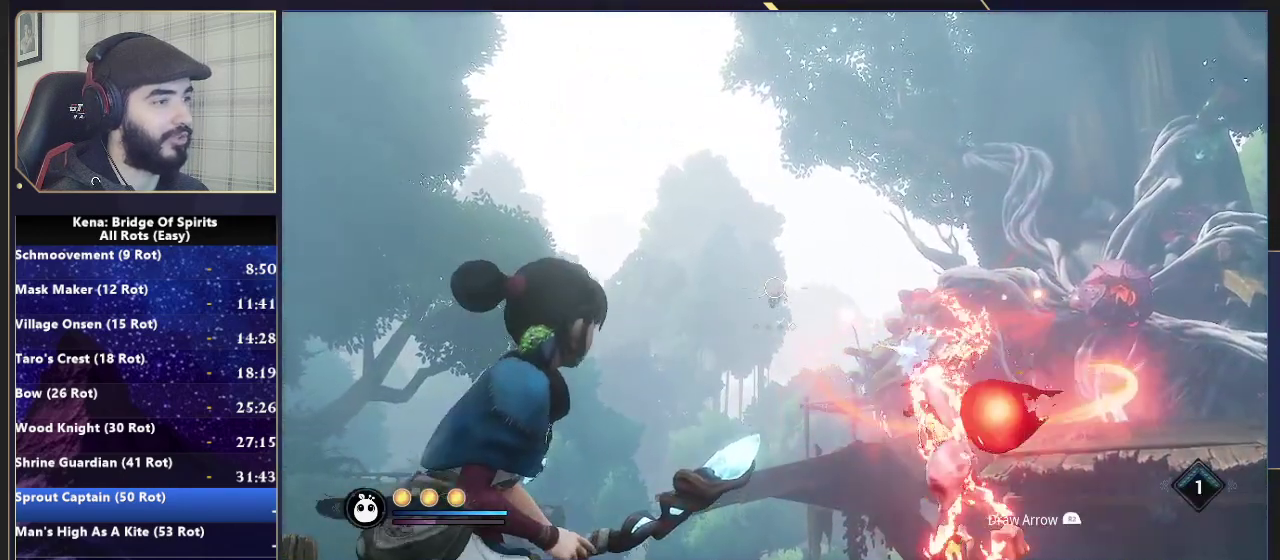
{"buttons": ["SQUARE"], "left_stick": "up-right", "right_stick": "center", "events": [[67, "SQUARE", "up"], [150, "SQUARE", "down"], [233, "SQUARE", "up"], [300, "SQUARE", "down"], [400, "SQUARE", "up"], [467, "L2", "up"], [467, "SQUARE", "down"], [483, "left_stick", "up-right"]]}
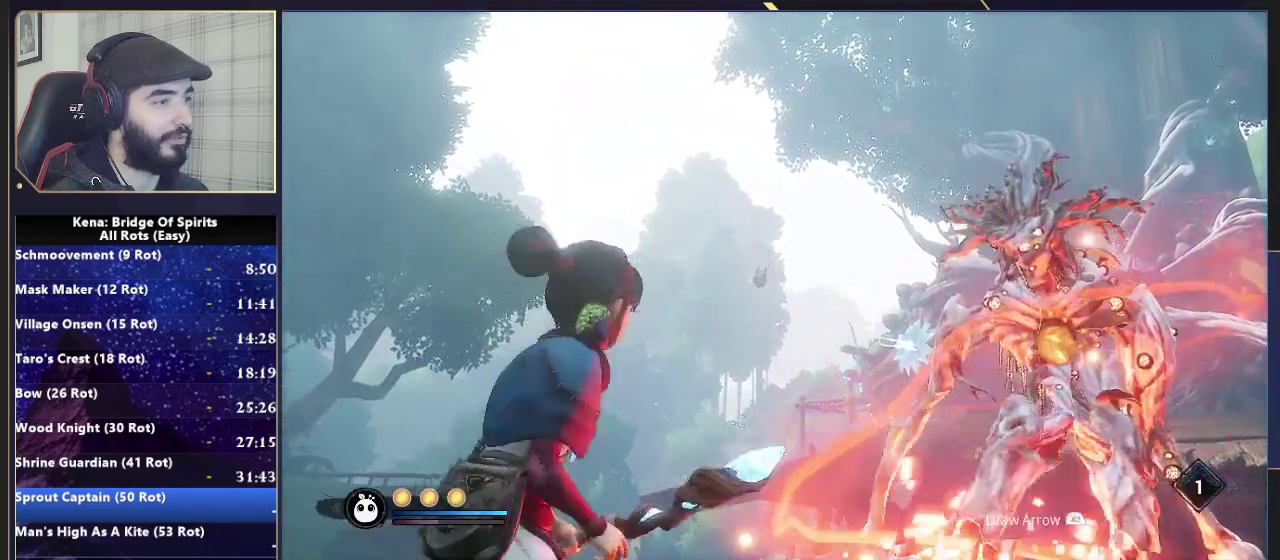
{"buttons": ["R2"], "left_stick": "up-right", "right_stick": "center", "events": [[17, "SQUARE", "up"], [67, "left_stick", "right"], [83, "R2", "down"], [167, "right_stick", "down"], [217, "left_stick", "up-right"], [283, "right_stick", "center"]]}
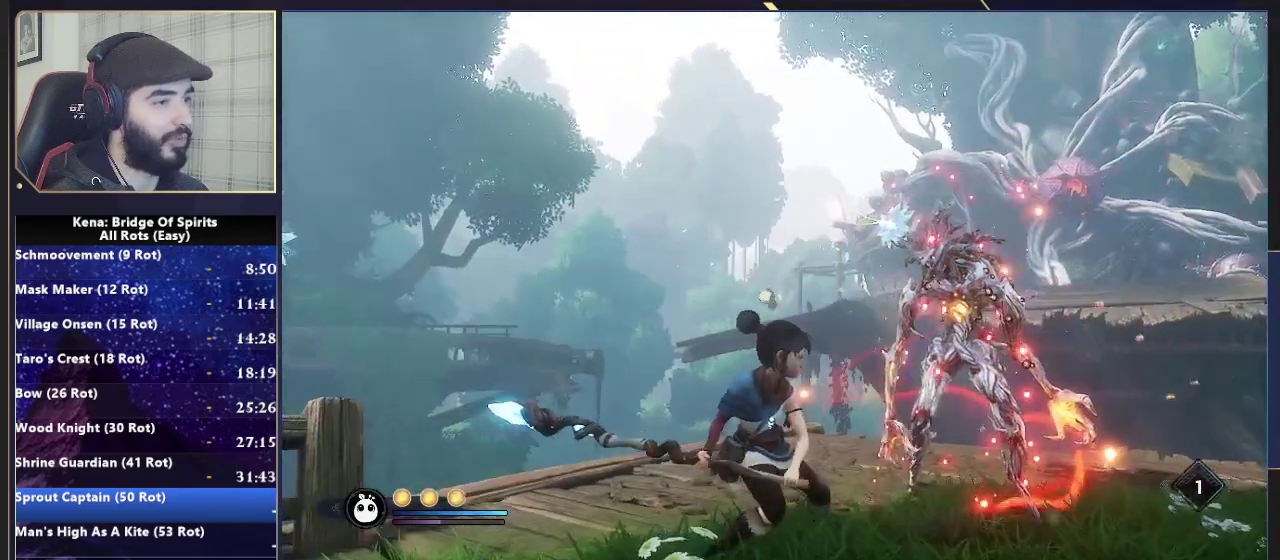
{"buttons": [], "left_stick": "up-right", "right_stick": "center"}
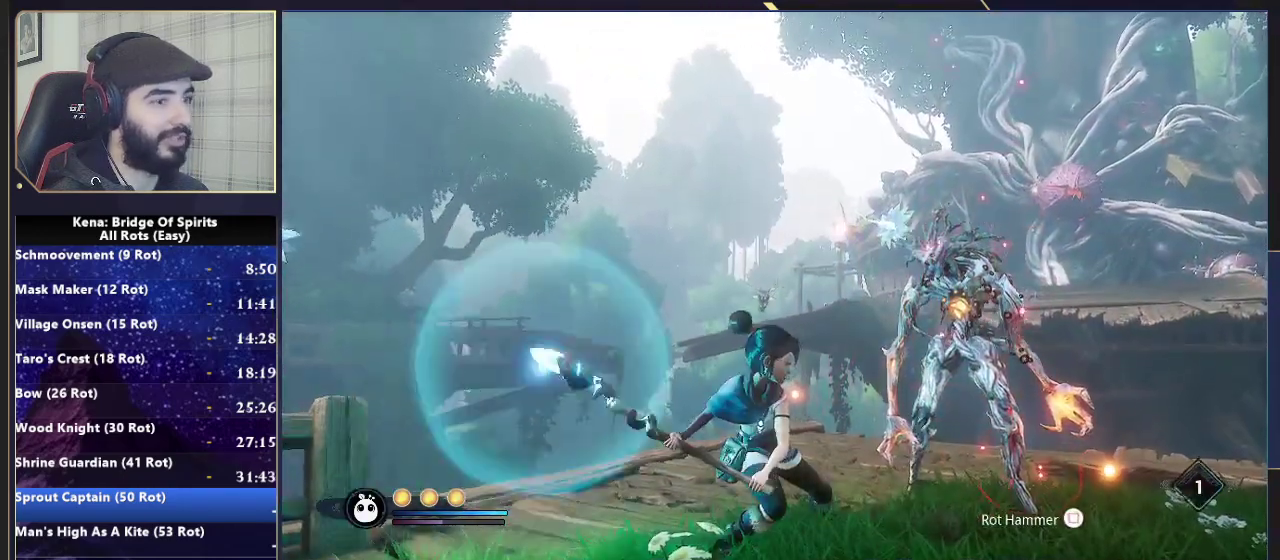
{"buttons": ["L2"], "left_stick": "up-right", "right_stick": "center", "events": [[367, "right_stick", "down-left"], [433, "L2", "down"], [467, "right_stick", "center"]]}